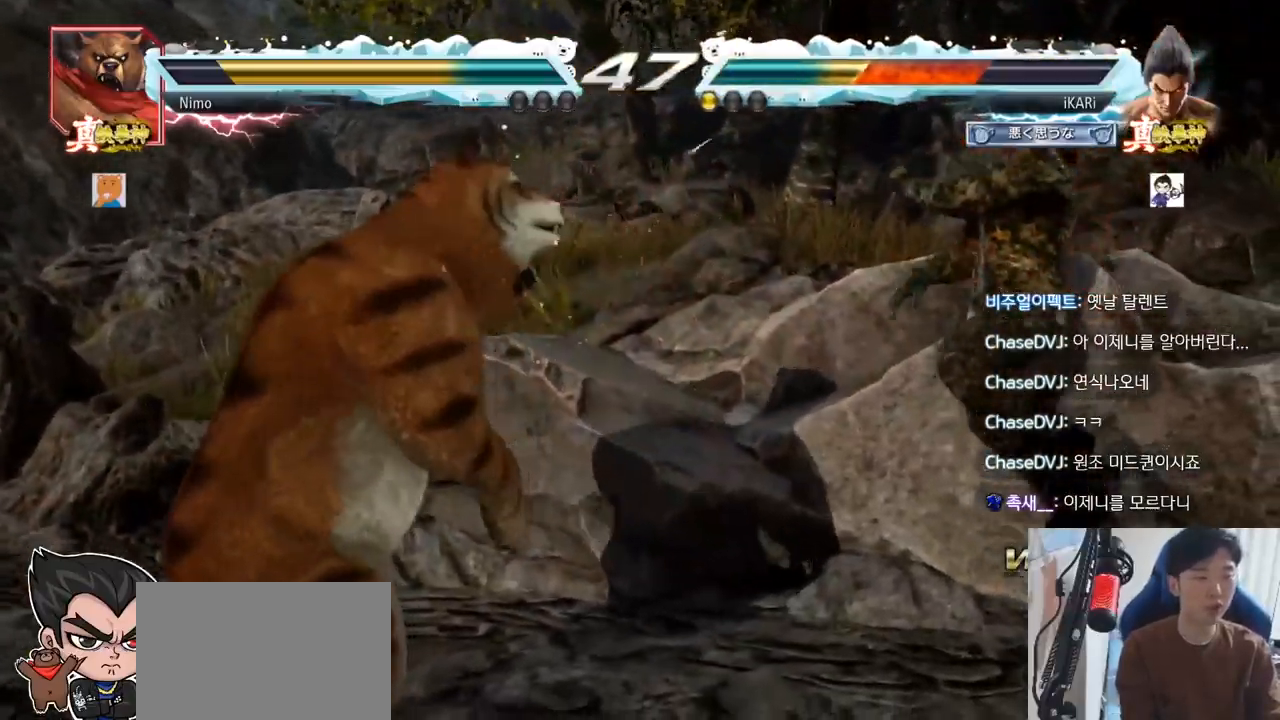
Gameplay with a controller (arcade stick); each line is a JSON object with the inputs held at the frame after it. "events" lists button and stick changes between this image and that frame as [ms after this image, input, new state], when the widget could be followed in between. Not read: L3 R3.
{"buttons": [], "left_stick": "center", "events": []}
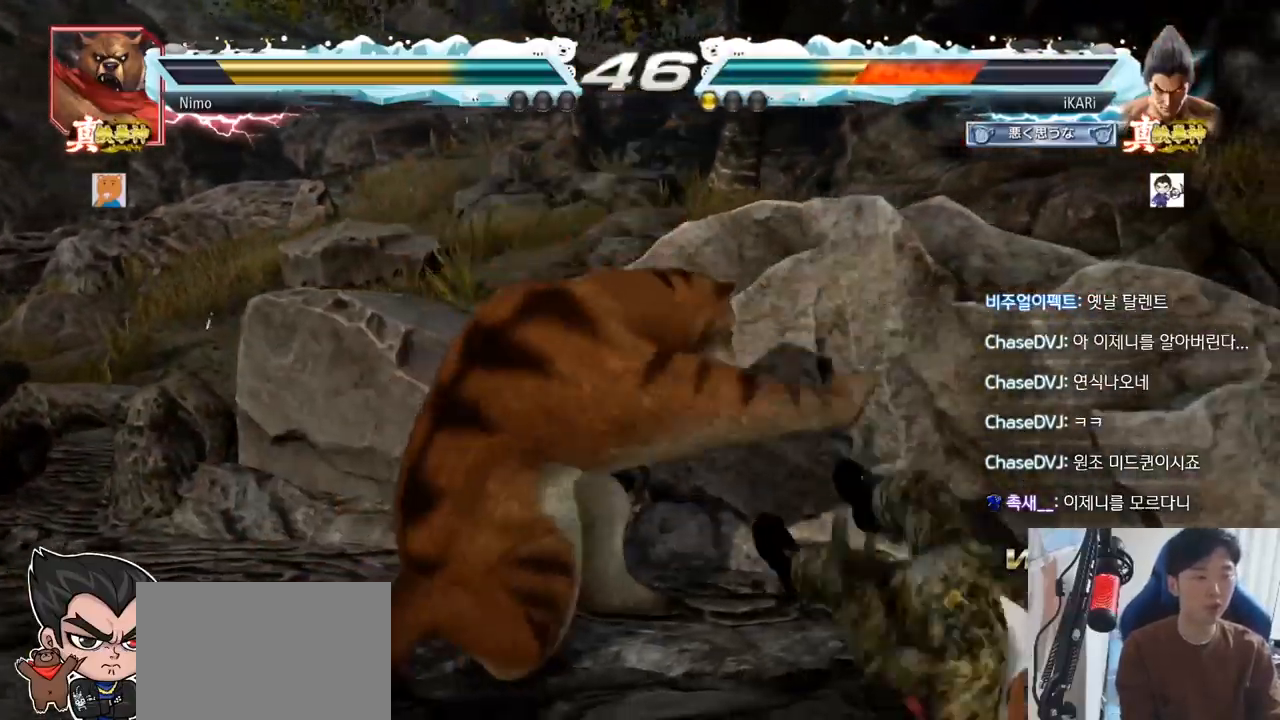
{"buttons": [], "left_stick": "center", "events": [[234, "left_stick", "right"], [301, "CIRCLE", "down"], [351, "CIRCLE", "up"], [401, "CIRCLE", "down"], [451, "CIRCLE", "up"], [451, "left_stick", "center"]]}
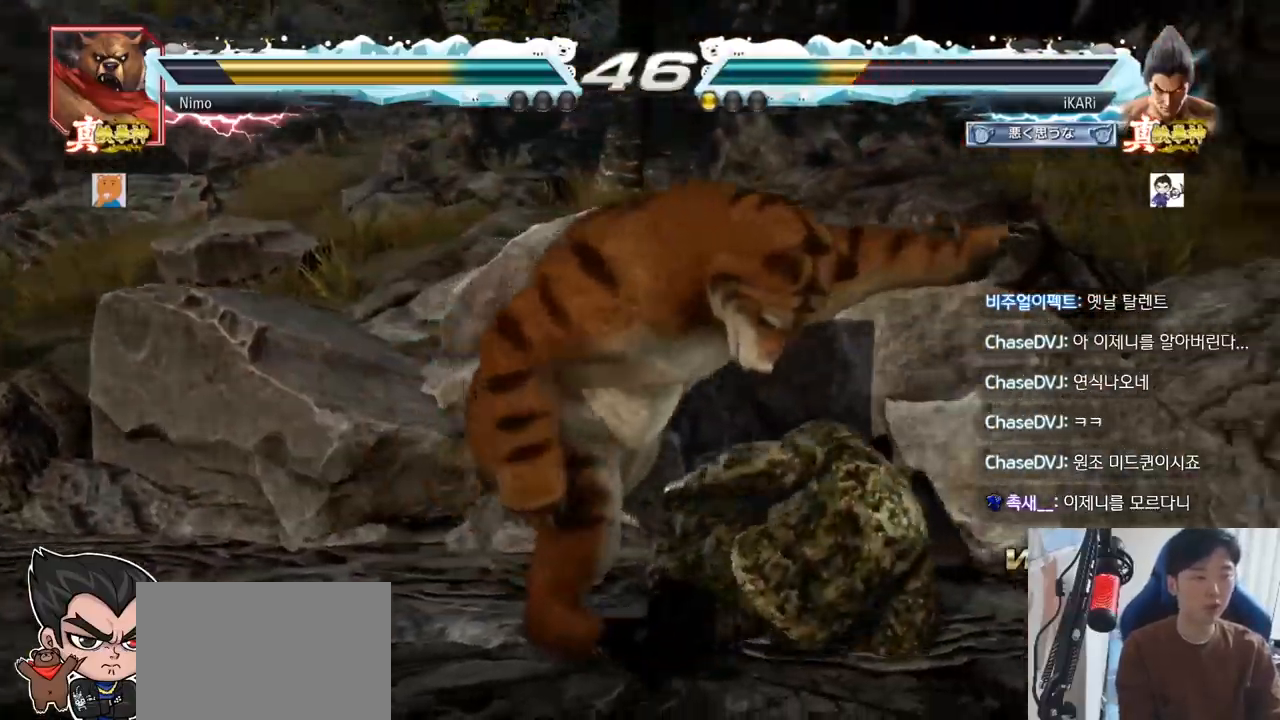
{"buttons": [], "left_stick": "center", "events": [[100, "TRIANGLE", "down"], [133, "TRIANGLE", "up"], [183, "TRIANGLE", "down"], [217, "TRIANGLE", "up"], [283, "TRIANGLE", "down"], [300, "TRIANGLE", "up"]]}
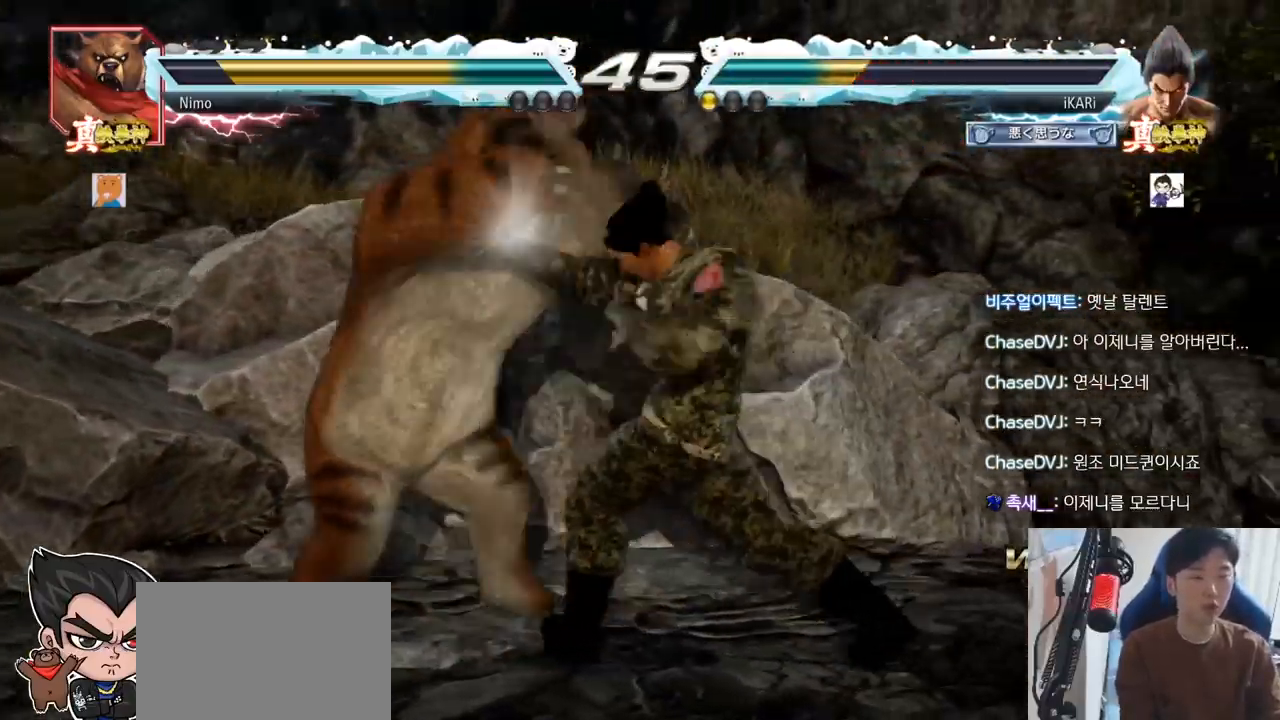
{"buttons": [], "left_stick": "right", "events": [[284, "left_stick", "right"], [334, "left_stick", "center"], [384, "left_stick", "right"]]}
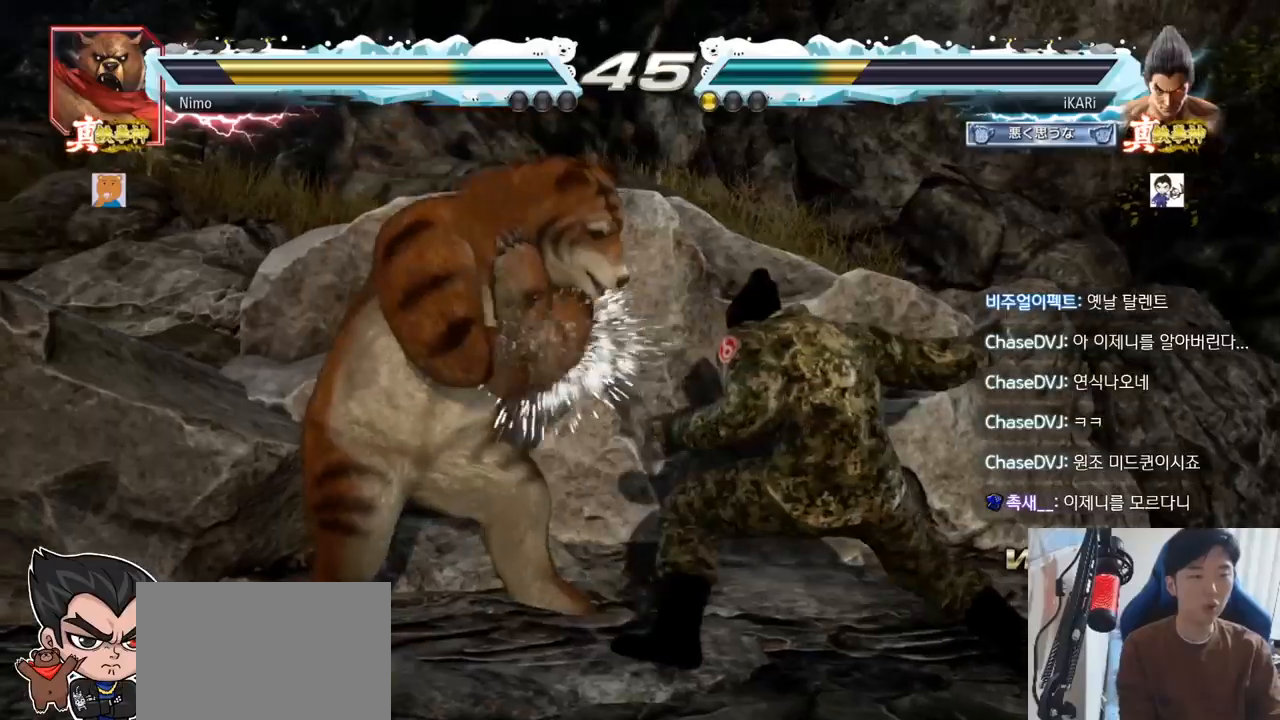
{"buttons": [], "left_stick": "right", "events": []}
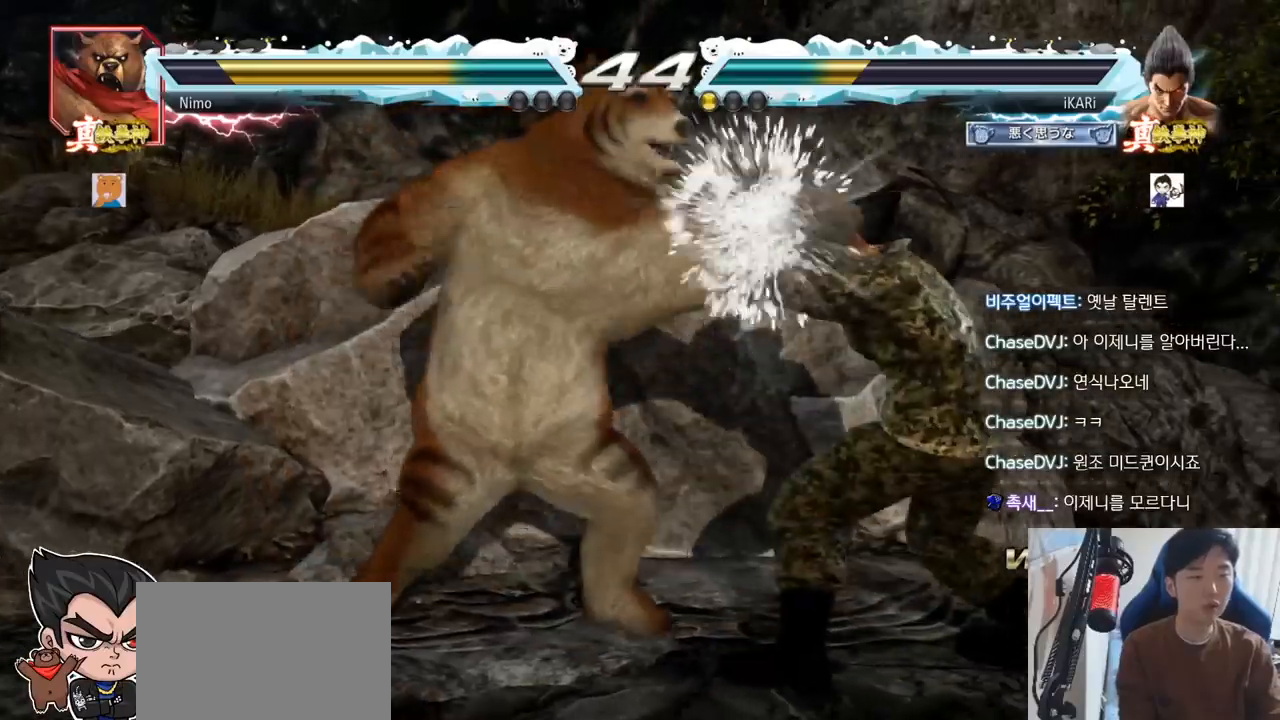
{"buttons": [], "left_stick": "center", "events": [[267, "left_stick", "center"], [317, "left_stick", "down"], [401, "left_stick", "center"]]}
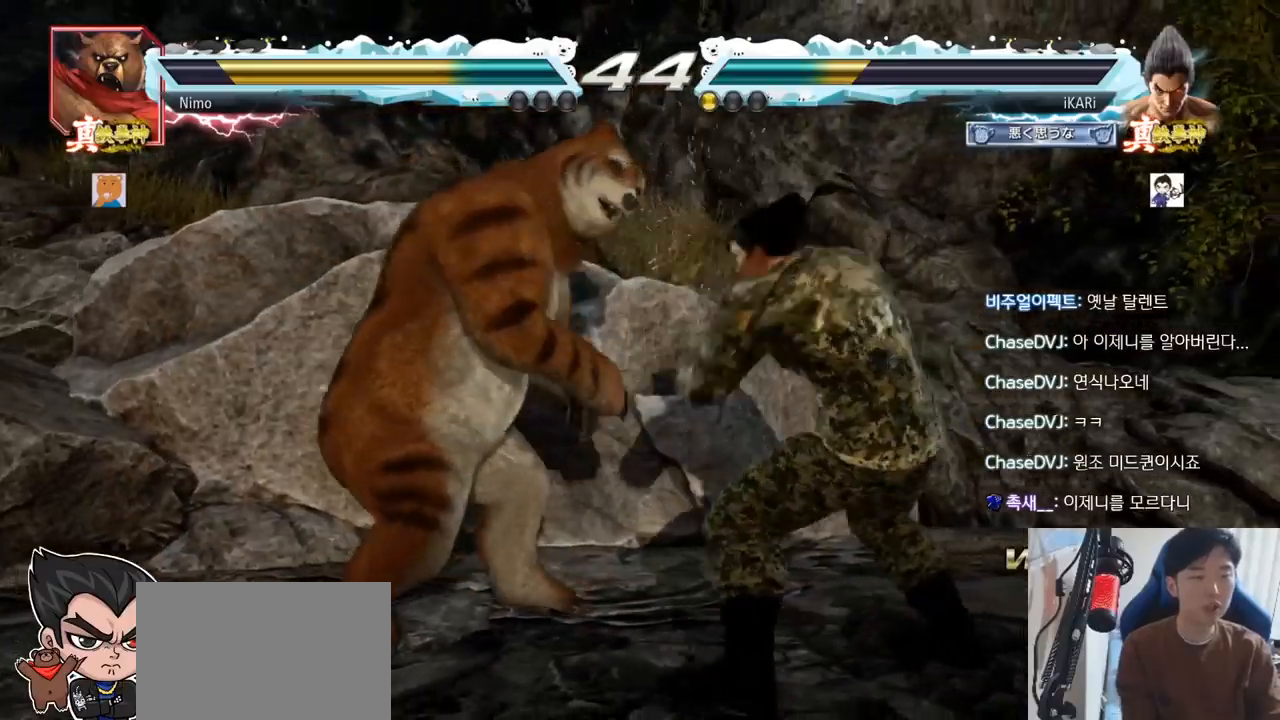
{"buttons": [], "left_stick": "right", "events": [[83, "left_stick", "right"], [133, "left_stick", "center"], [200, "left_stick", "right"], [384, "left_stick", "center"], [484, "left_stick", "right"]]}
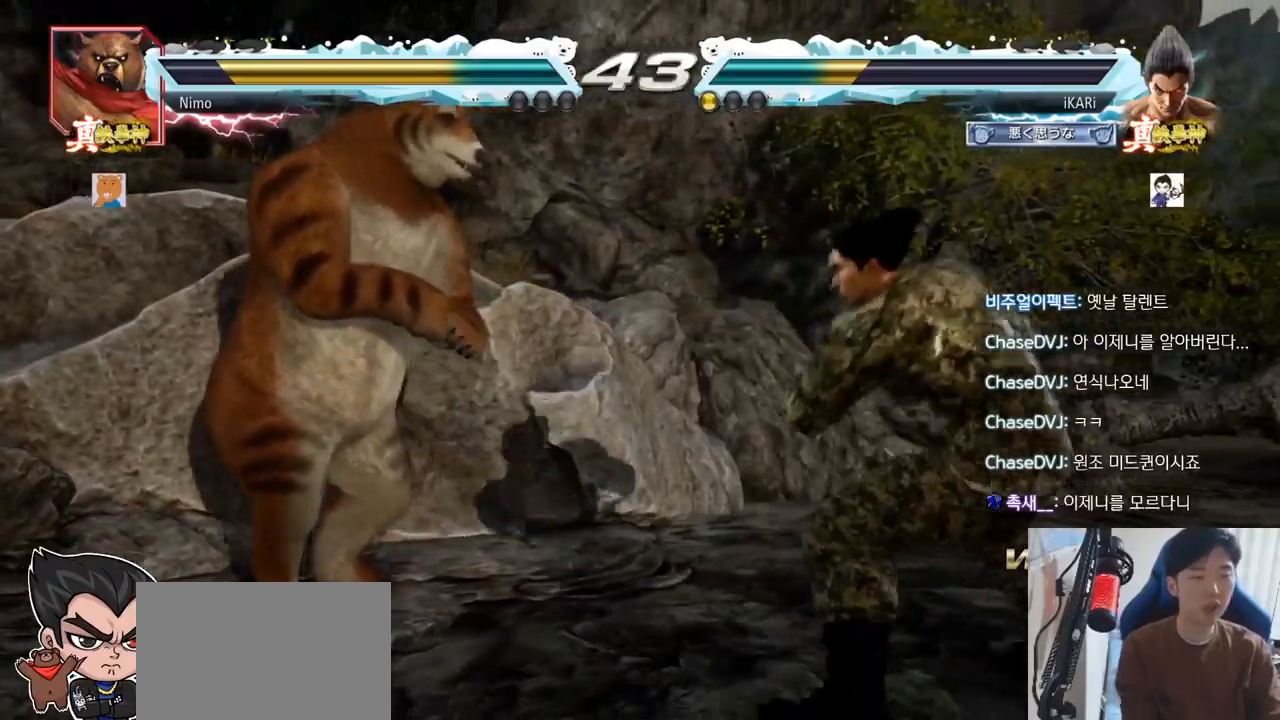
{"buttons": [], "left_stick": "right", "events": [[34, "left_stick", "center"], [84, "left_stick", "right"], [217, "left_stick", "down"], [284, "left_stick", "center"], [501, "left_stick", "right"]]}
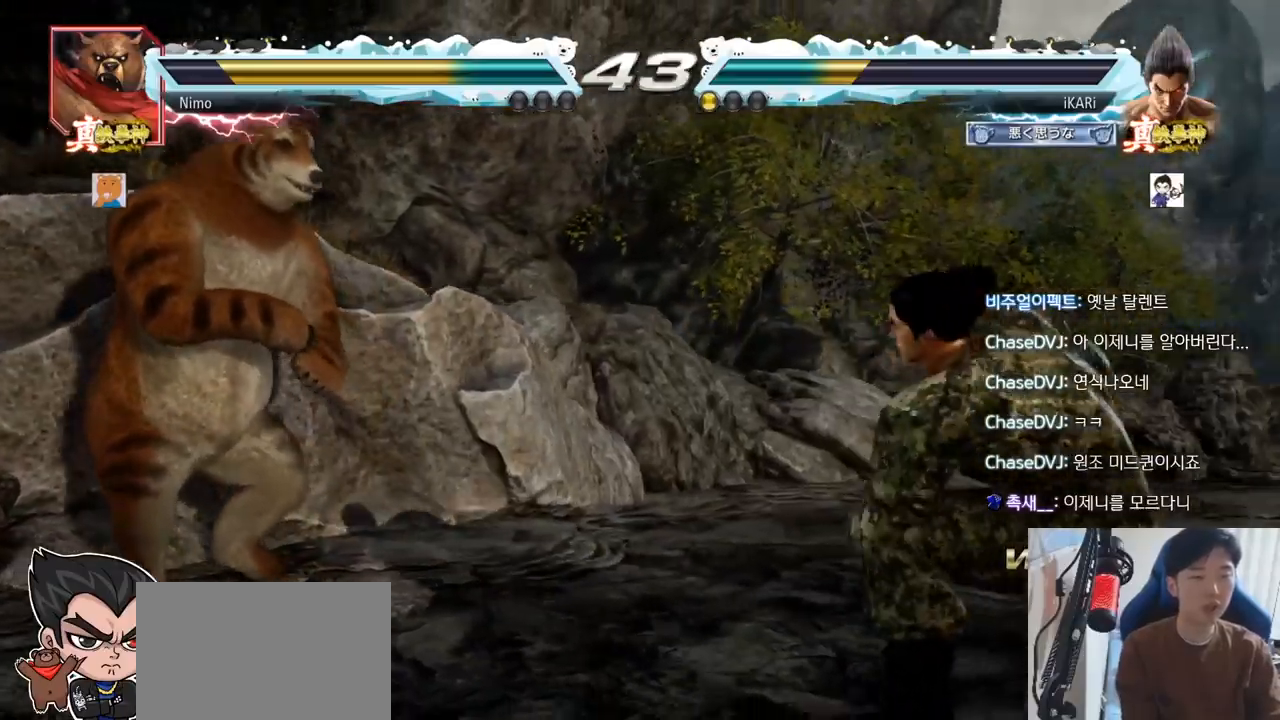
{"buttons": [], "left_stick": "left"}
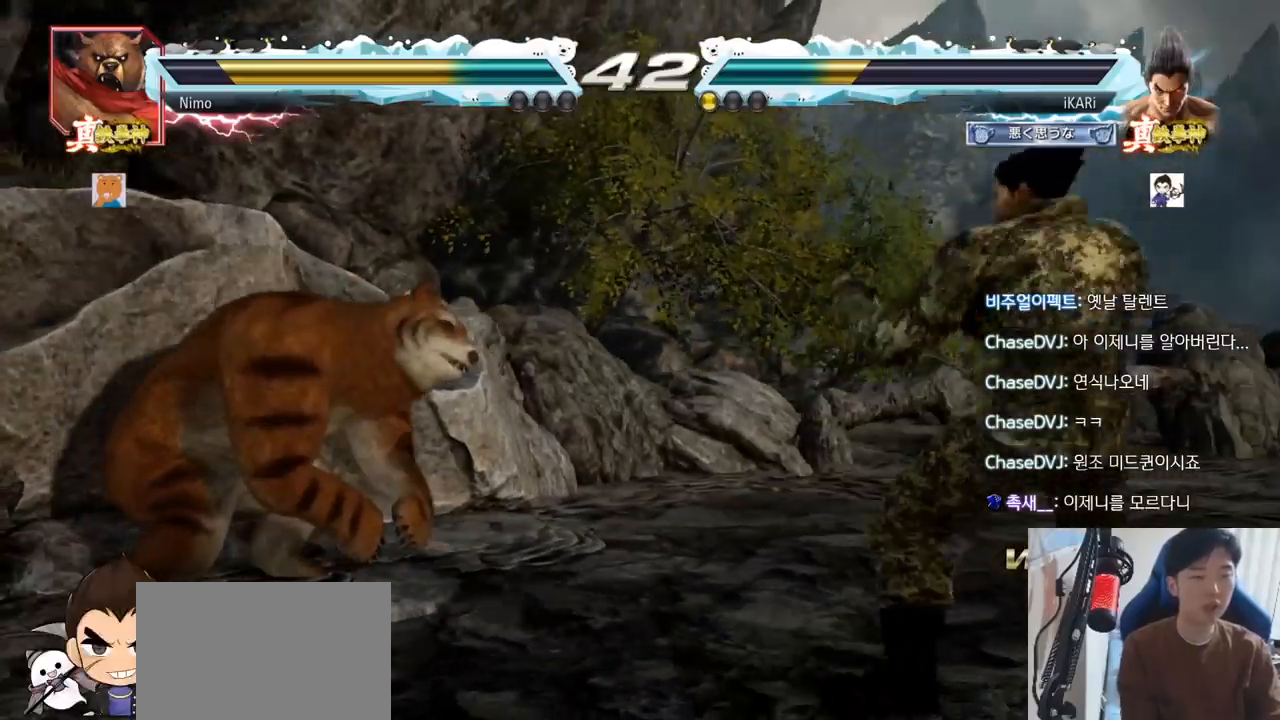
{"buttons": [], "left_stick": "down-left"}
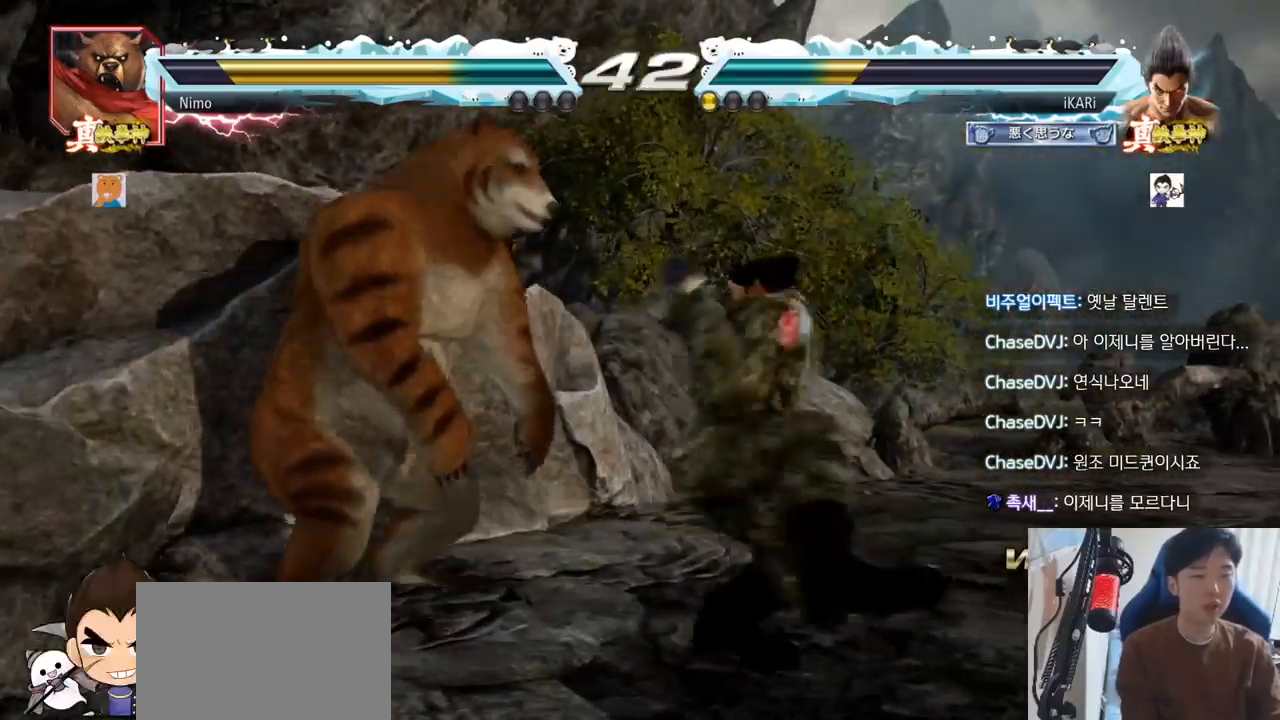
{"buttons": ["TRIANGLE"], "left_stick": "center", "events": [[150, "TRIANGLE", "down"], [200, "TRIANGLE", "up"], [233, "TRIANGLE", "down"], [283, "TRIANGLE", "up"], [317, "TRIANGLE", "down"], [317, "left_stick", "center"], [367, "TRIANGLE", "up"], [417, "TRIANGLE", "down"]]}
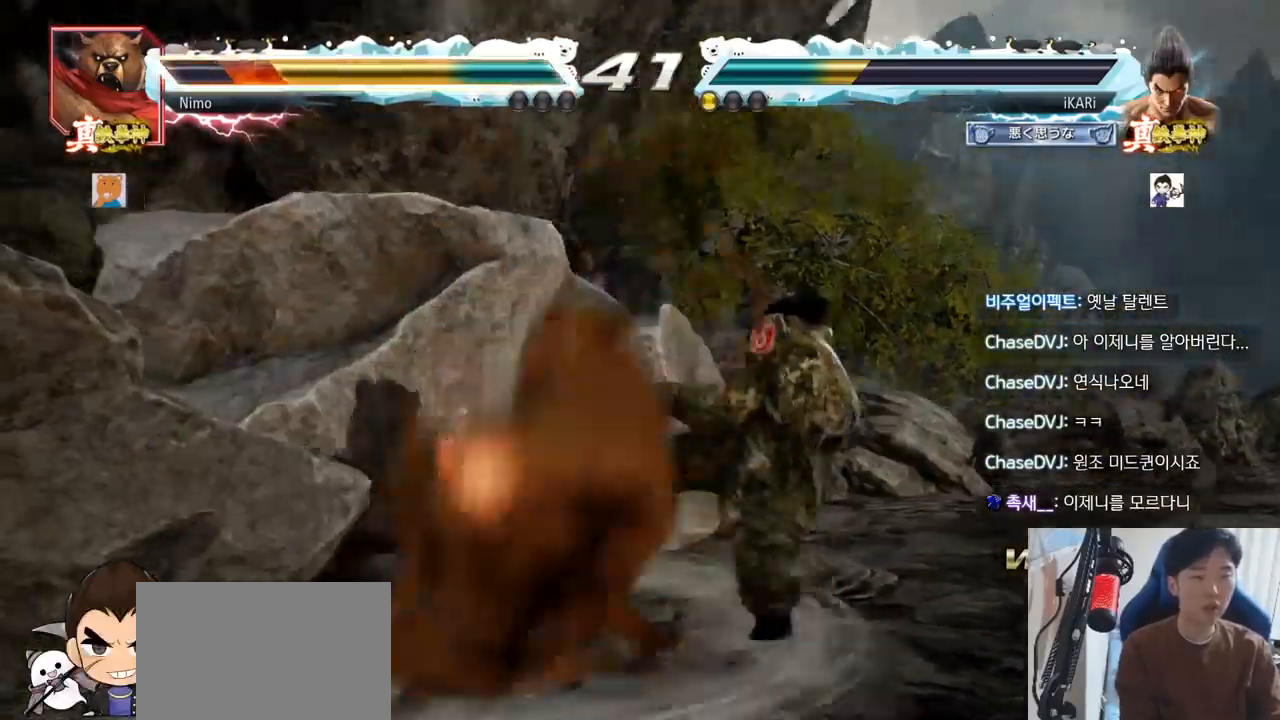
{"buttons": [], "left_stick": "center", "events": [[17, "TRIANGLE", "up"]]}
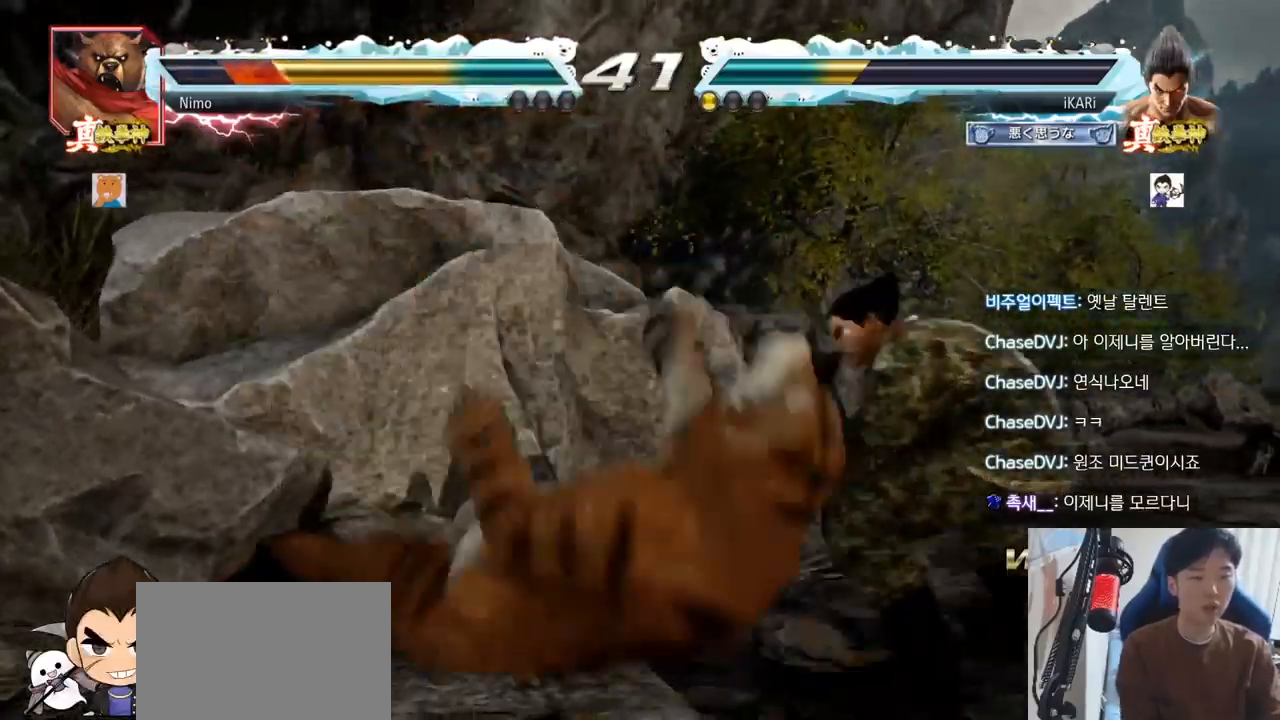
{"buttons": [], "left_stick": "left", "events": [[33, "left_stick", "left"], [83, "CIRCLE", "down"], [133, "CIRCLE", "up"], [167, "TRIANGLE", "down"], [217, "TRIANGLE", "up"], [250, "TRIANGLE", "down"], [283, "left_stick", "center"], [300, "TRIANGLE", "up"], [417, "left_stick", "left"]]}